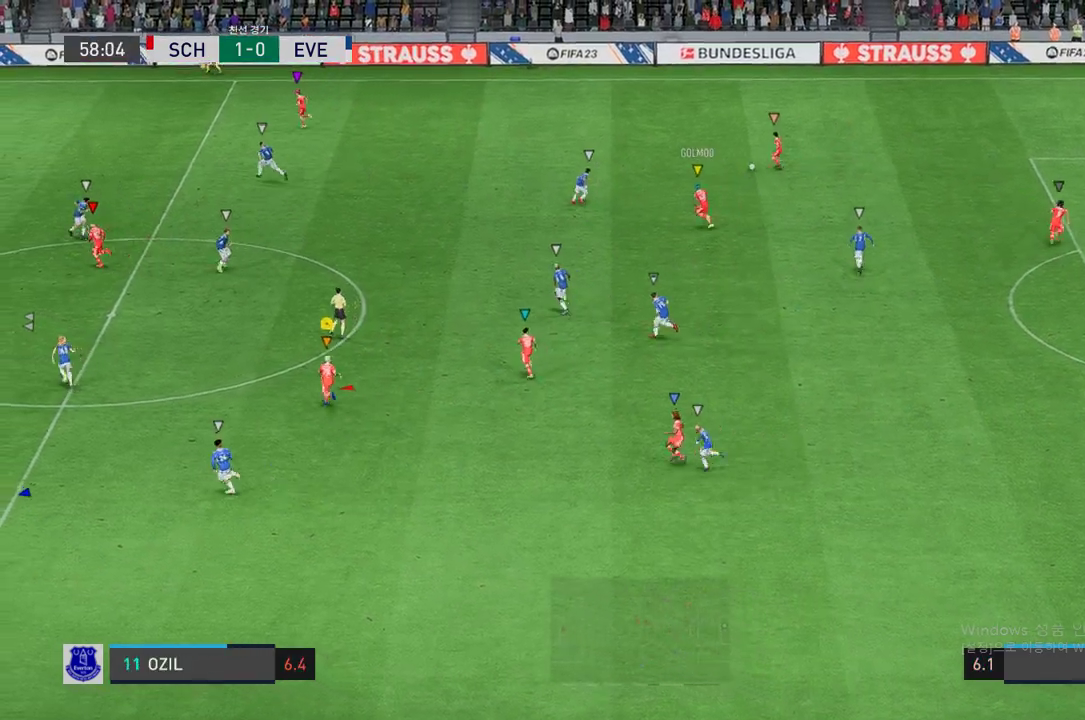
Gameplay with a controller (Xbox layout); each line is a JSON object with the inputs held at the frame after it. "events" lists button and stick changes between this image and that frame as [ms after this image, input, new state], when the widget could be followed in between. Not read: L3 R3.
{"buttons": [], "left_stick": "center", "right_stick": "center", "events": [[84, "R2", "up"], [420, "left_stick", "center"]]}
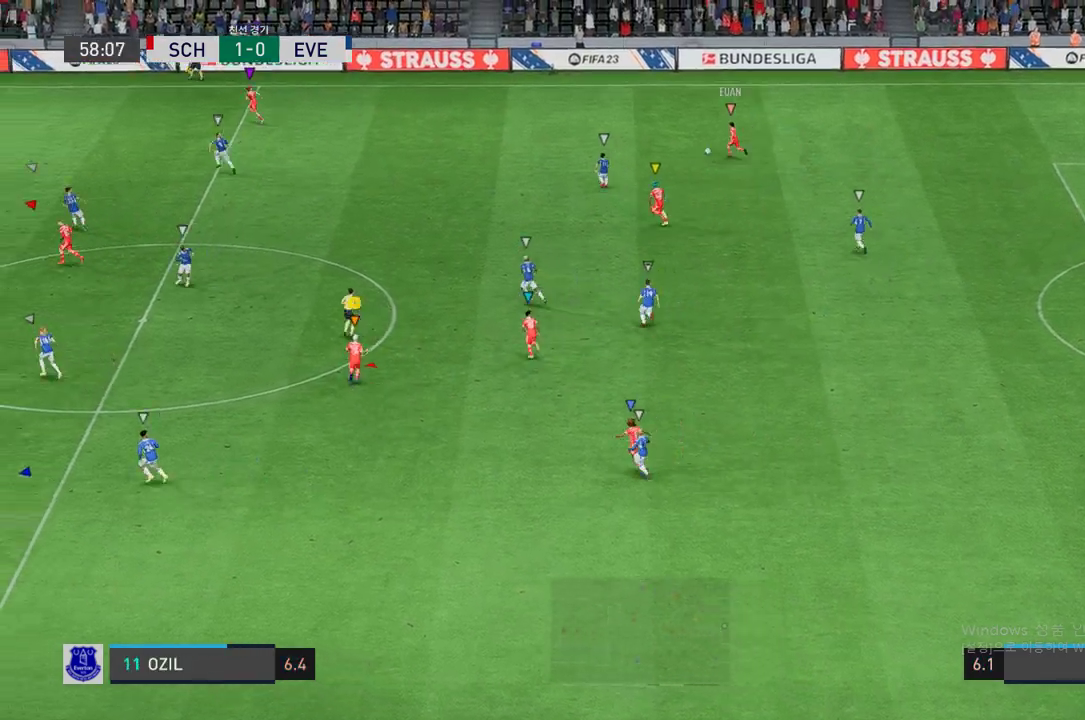
{"buttons": ["R2"], "left_stick": "up", "right_stick": "center", "events": [[67, "left_stick", "up"], [185, "R2", "down"]]}
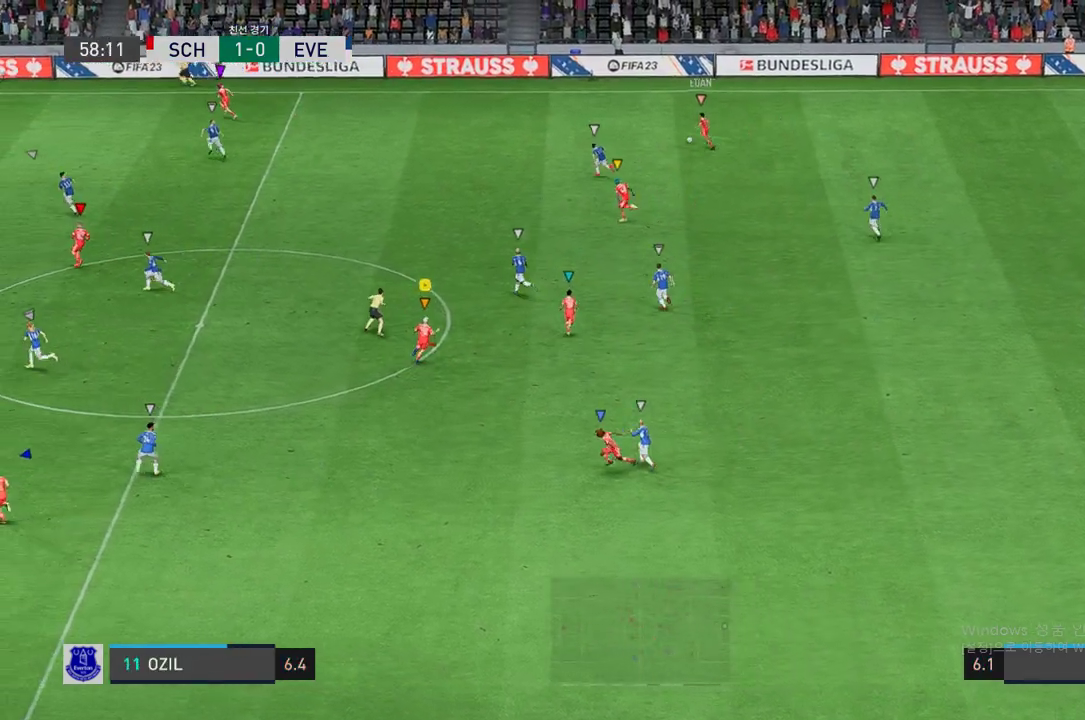
{"buttons": ["R2"], "left_stick": "up-left", "right_stick": "center", "events": [[135, "R2", "up"], [219, "left_stick", "up-left"], [353, "R2", "down"]]}
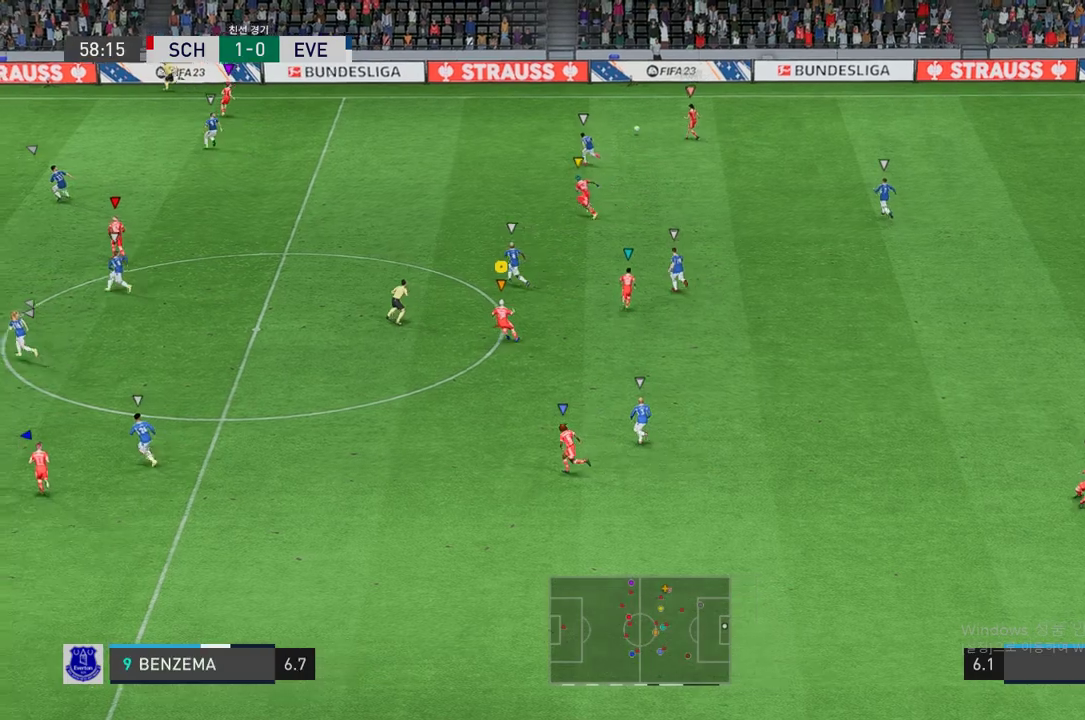
{"buttons": ["R2"], "left_stick": "up-left", "right_stick": "center", "events": []}
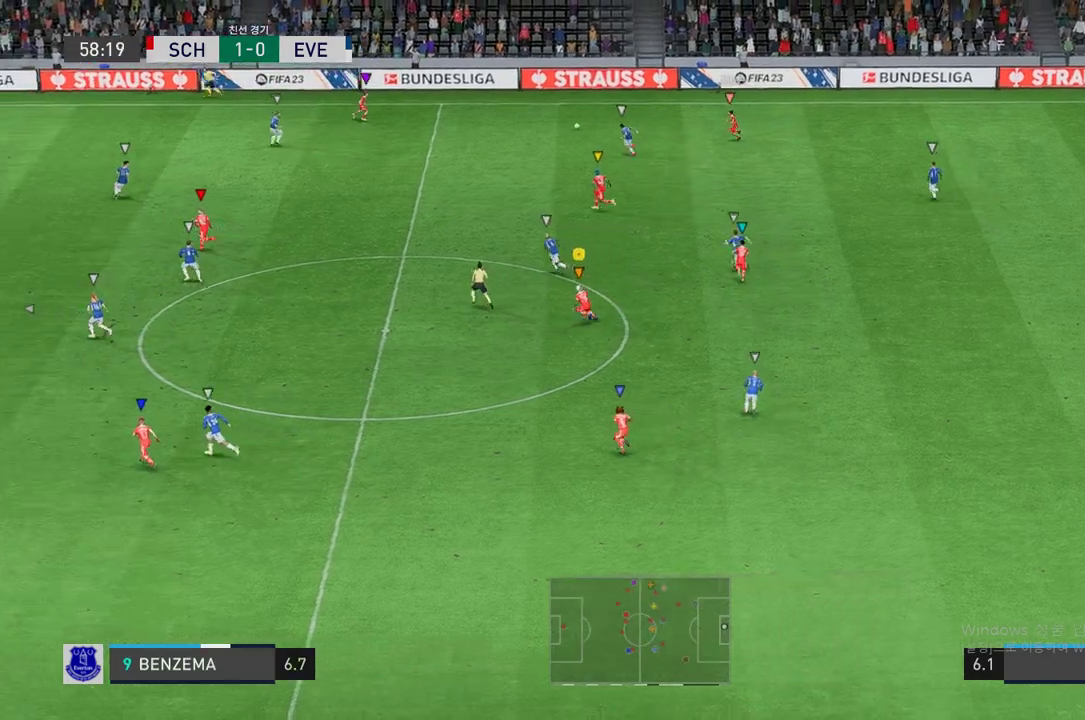
{"buttons": ["R2"], "left_stick": "up-left", "right_stick": "center", "events": []}
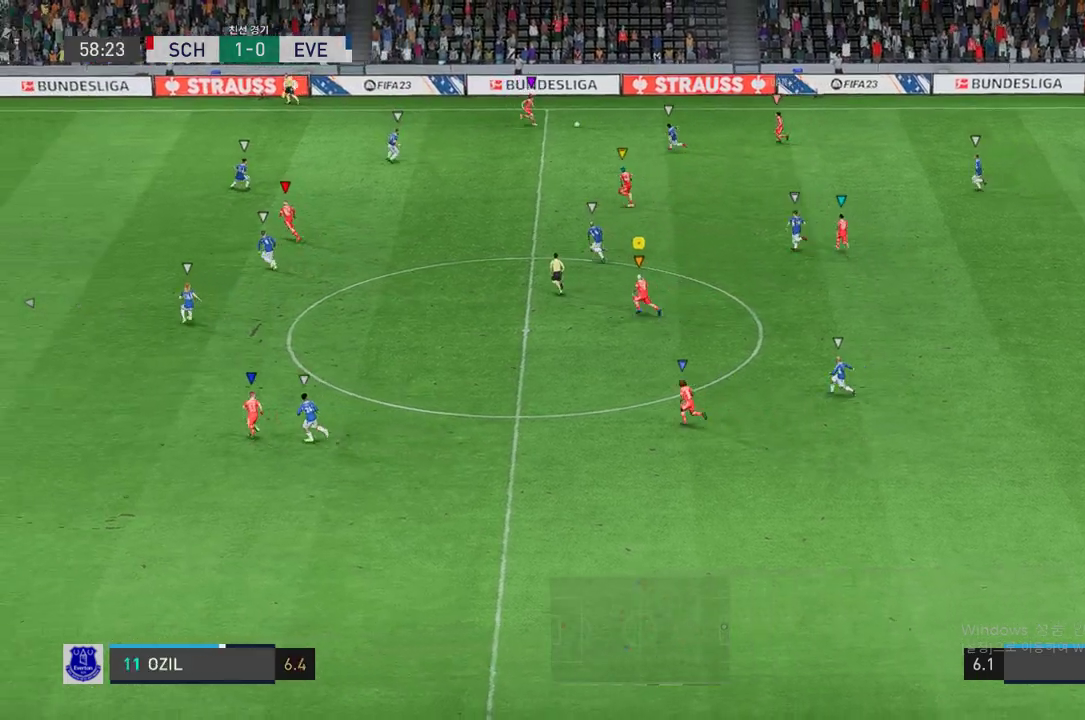
{"buttons": [], "left_stick": "center", "right_stick": "center", "events": [[386, "left_stick", "center"], [419, "R2", "up"]]}
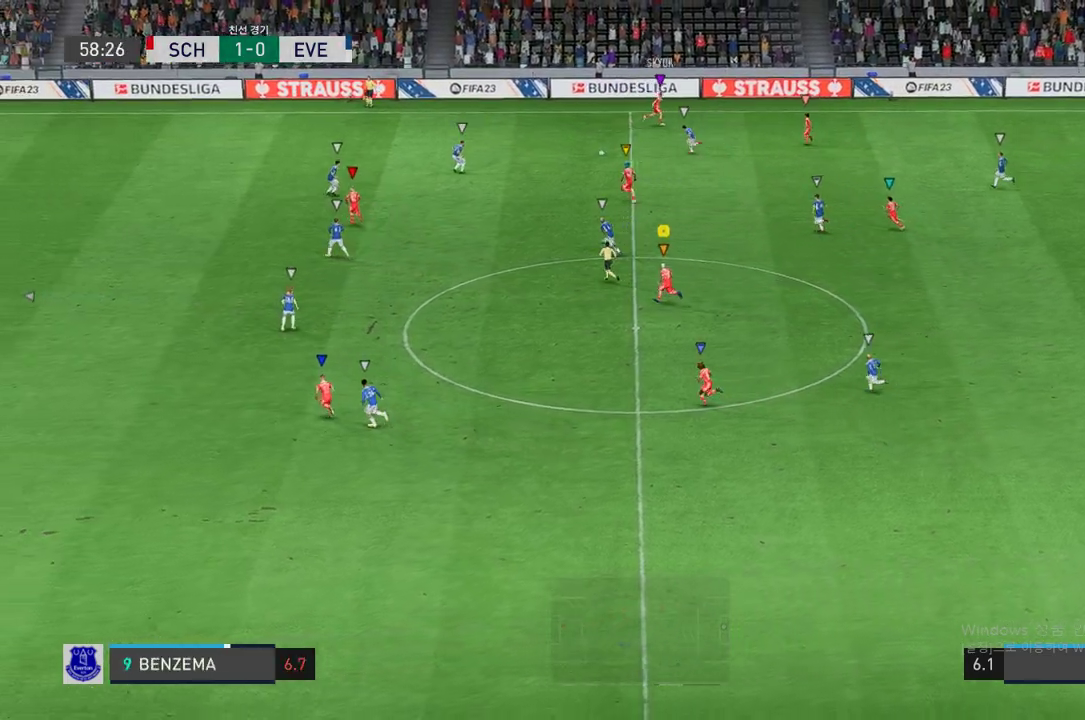
{"buttons": [], "left_stick": "left", "right_stick": "center", "events": [[67, "left_stick", "left"], [101, "R2", "down"], [420, "R2", "up"]]}
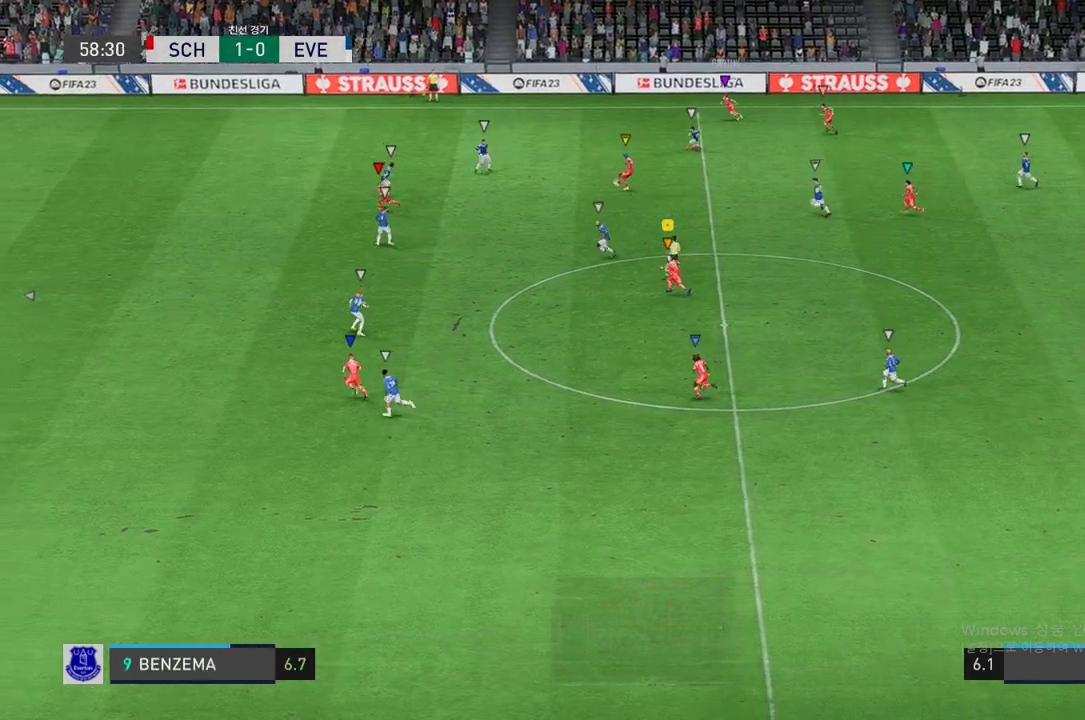
{"buttons": ["R2"], "left_stick": "down-left", "right_stick": "center", "events": [[50, "left_stick", "center"], [185, "left_stick", "down-left"], [285, "R2", "down"]]}
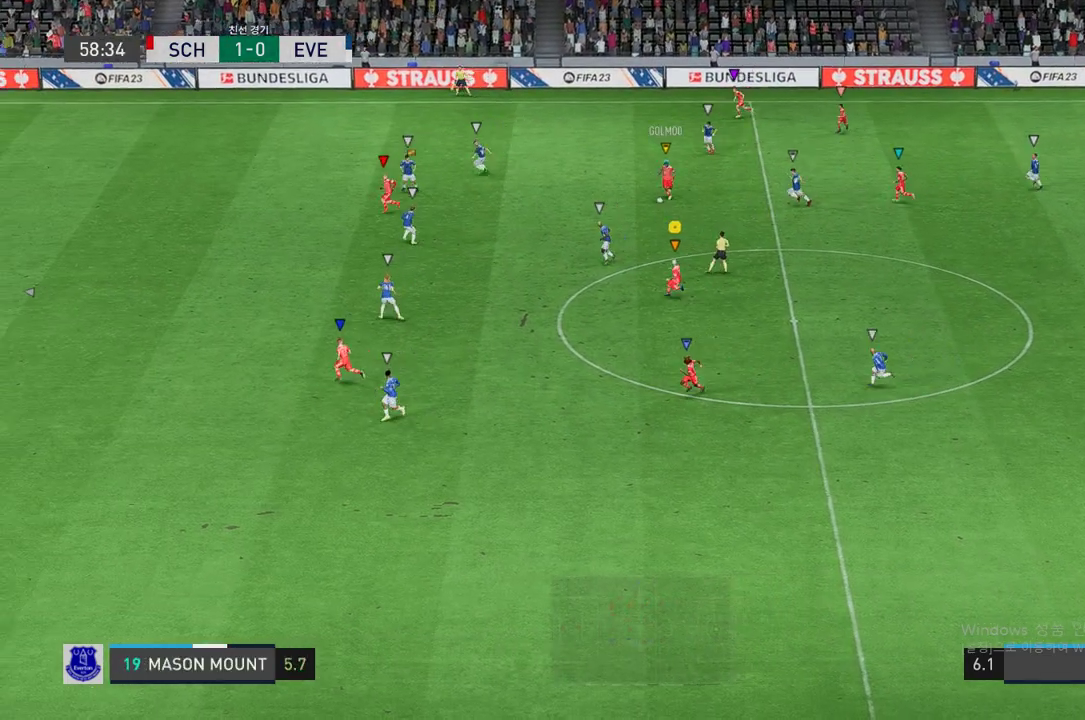
{"buttons": ["R2"], "left_stick": "left", "right_stick": "center", "events": [[50, "left_stick", "left"]]}
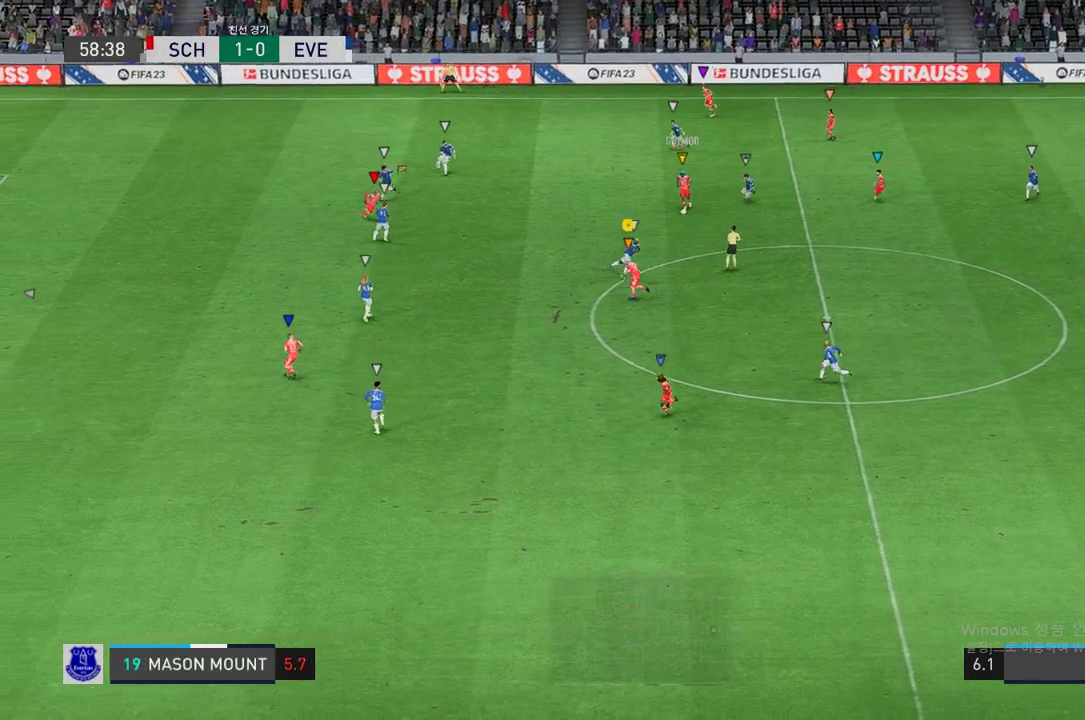
{"buttons": ["R2"], "left_stick": "left", "right_stick": "center", "events": []}
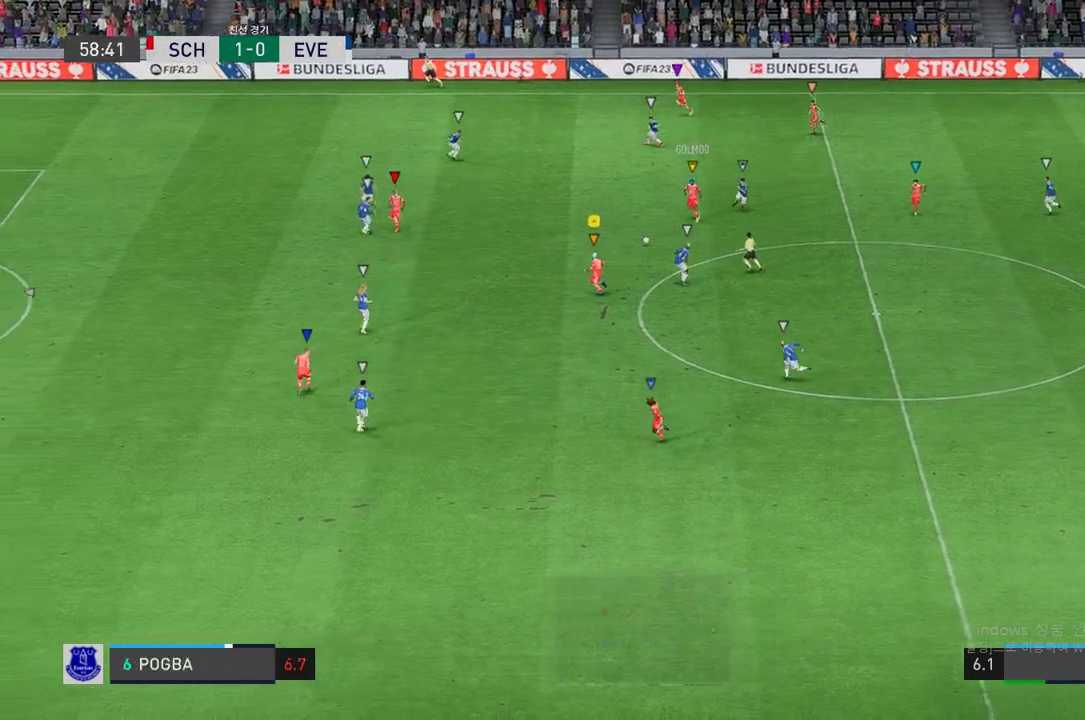
{"buttons": [], "left_stick": "left", "right_stick": "center", "events": [[353, "R2", "up"]]}
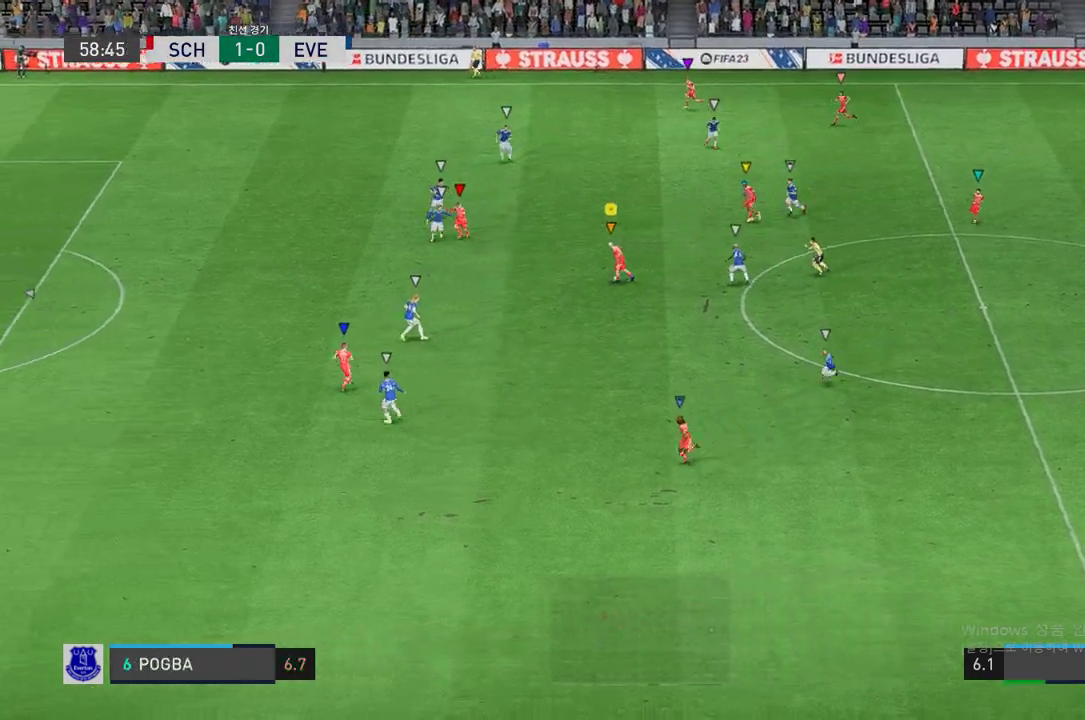
{"buttons": [], "left_stick": "up-left", "right_stick": "center", "events": [[117, "left_stick", "up-left"]]}
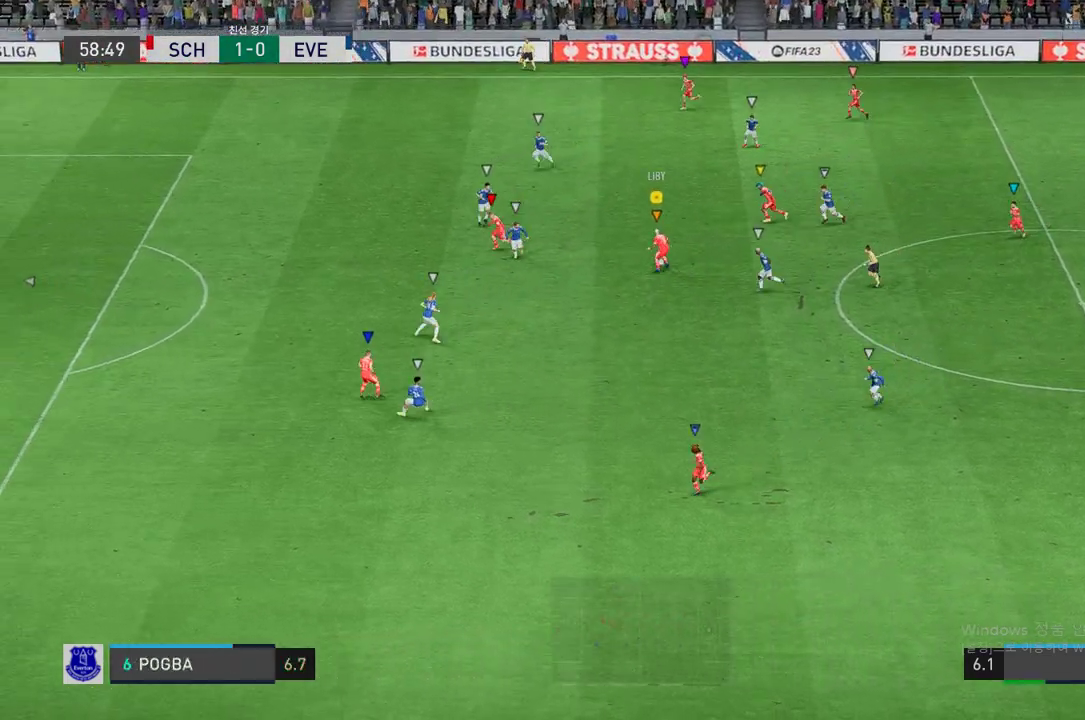
{"buttons": [], "left_stick": "left", "right_stick": "center", "events": [[286, "L1", "down"], [286, "Y", "down"], [386, "left_stick", "left"], [454, "Y", "up"], [487, "L1", "up"]]}
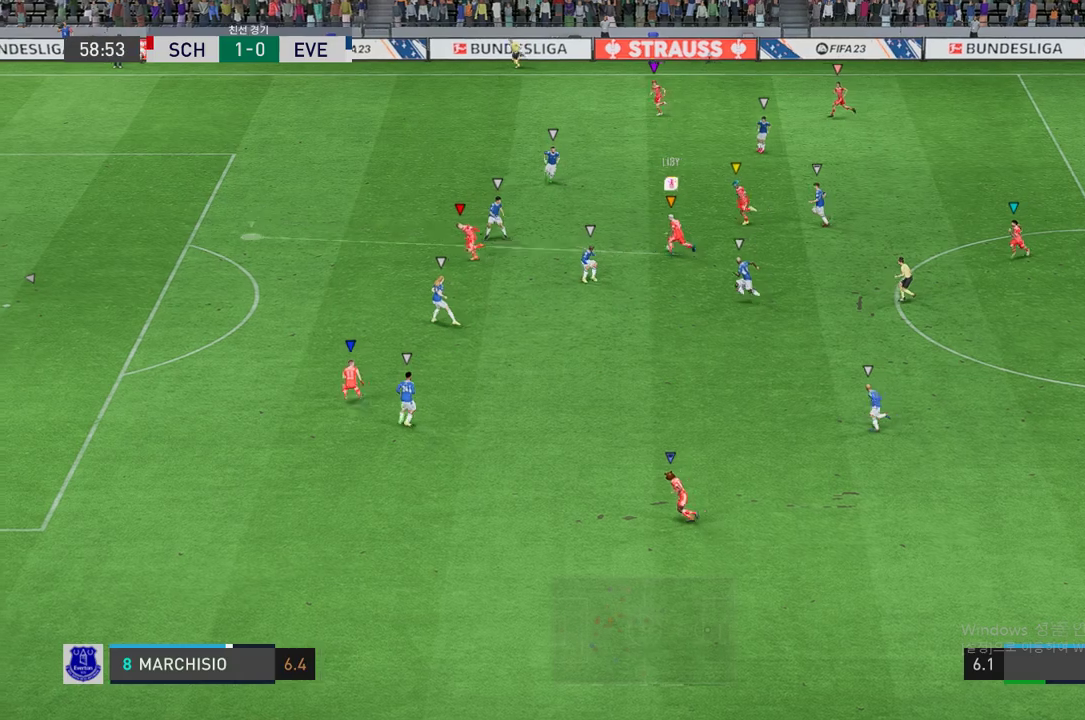
{"buttons": [], "left_stick": "left", "right_stick": "center", "events": []}
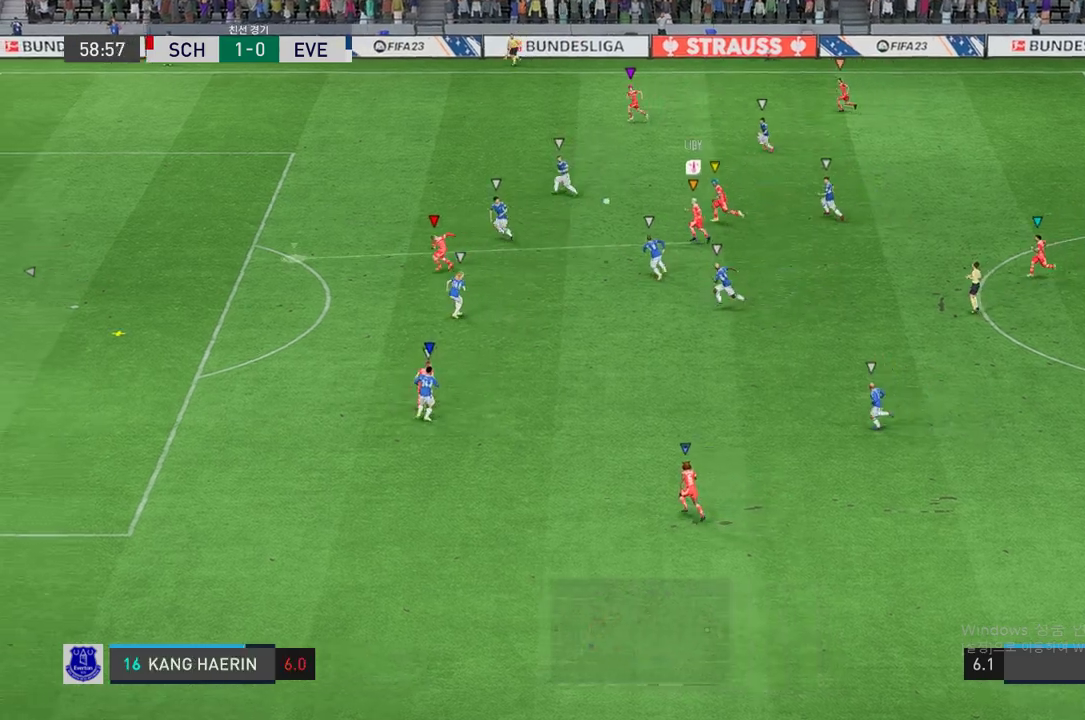
{"buttons": [], "left_stick": "center", "right_stick": "center", "events": [[352, "left_stick", "center"]]}
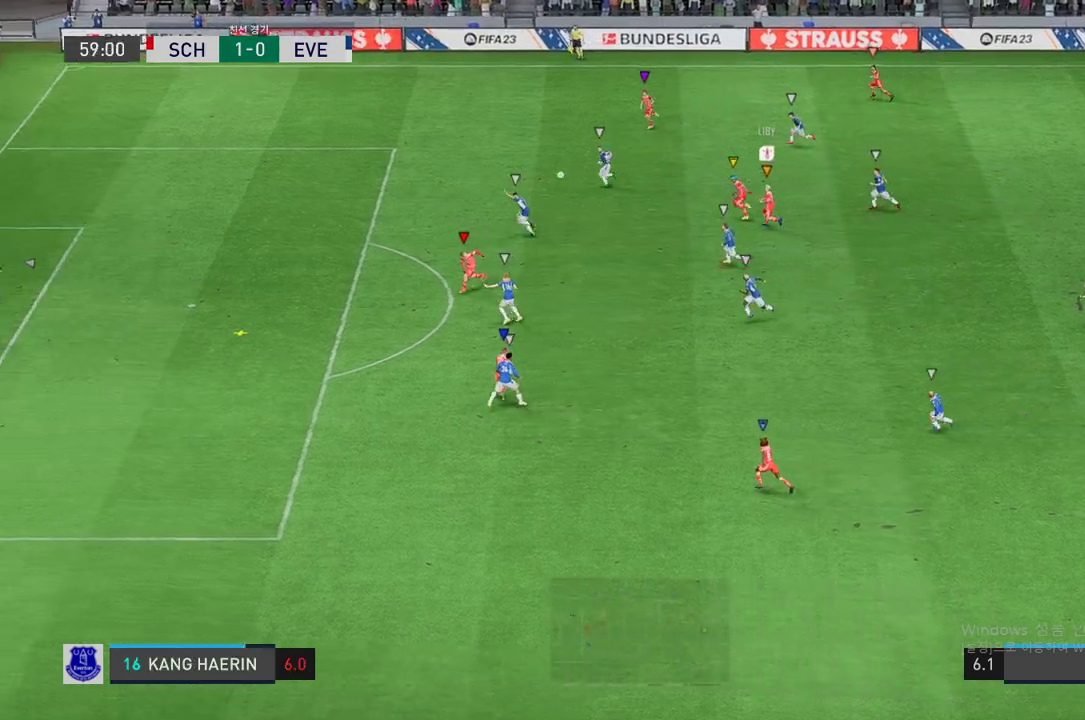
{"buttons": [], "left_stick": "left", "right_stick": "center", "events": [[17, "left_stick", "left"]]}
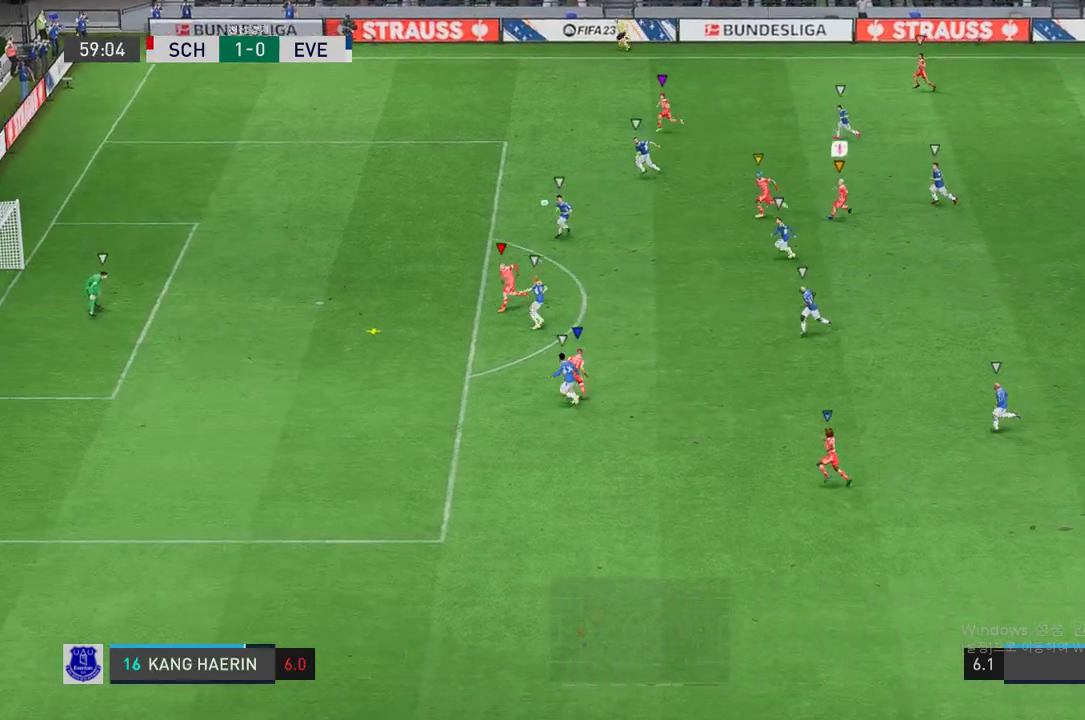
{"buttons": [], "left_stick": "left", "right_stick": "center", "events": []}
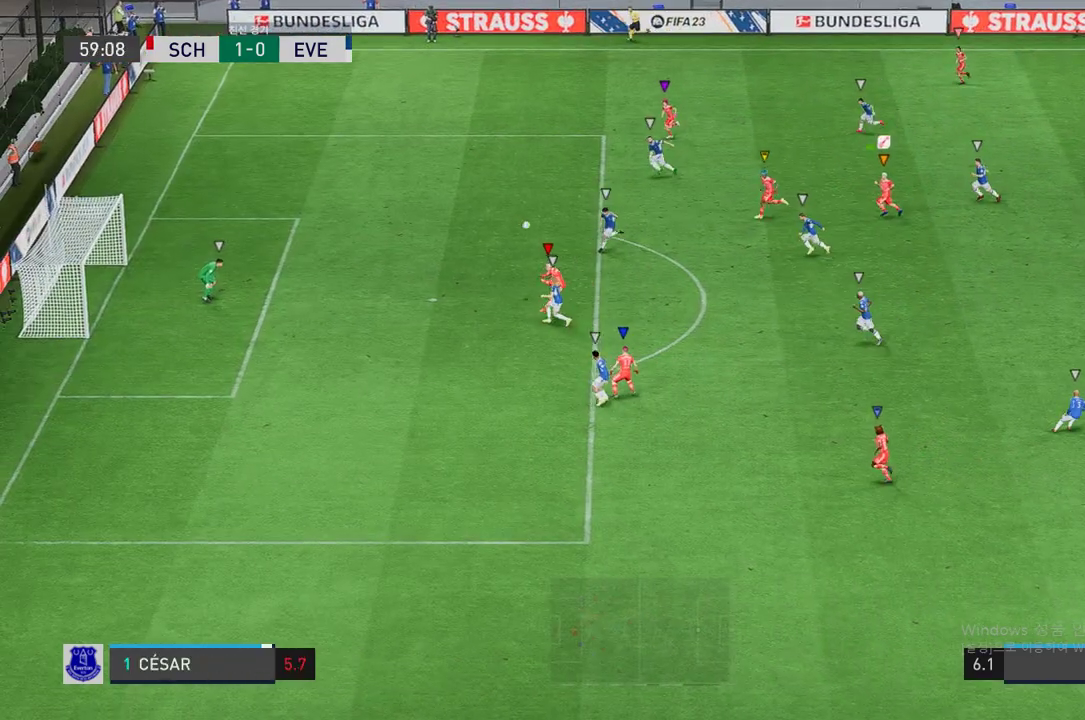
{"buttons": [], "left_stick": "left", "right_stick": "center", "events": []}
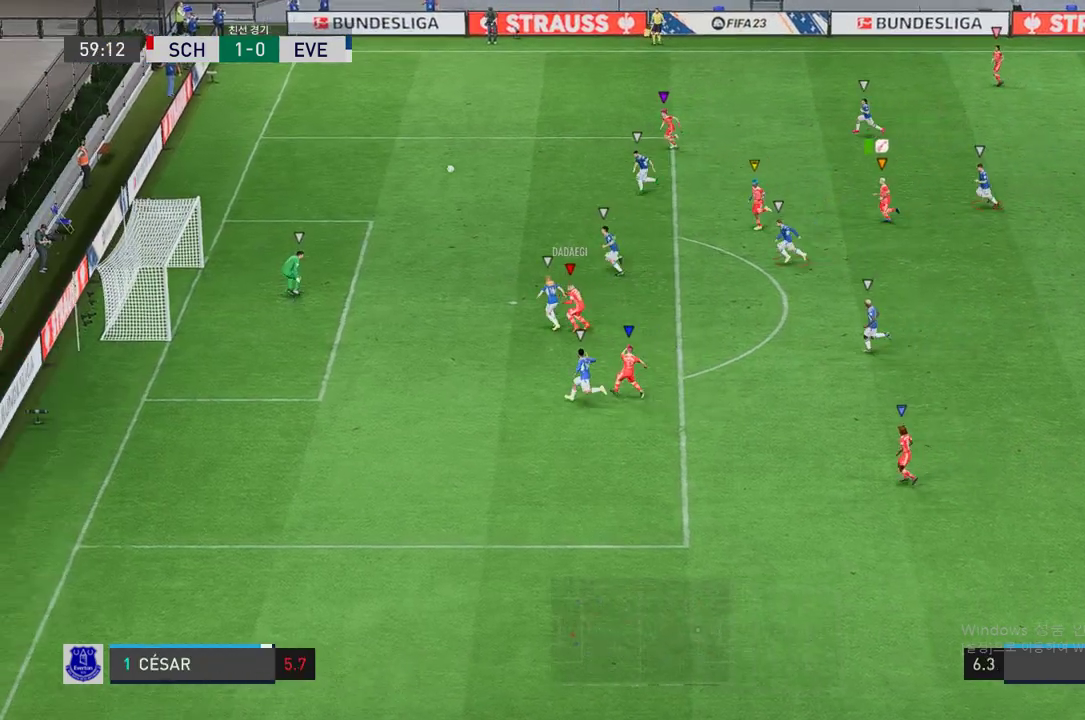
{"buttons": [], "left_stick": "left", "right_stick": "center", "events": []}
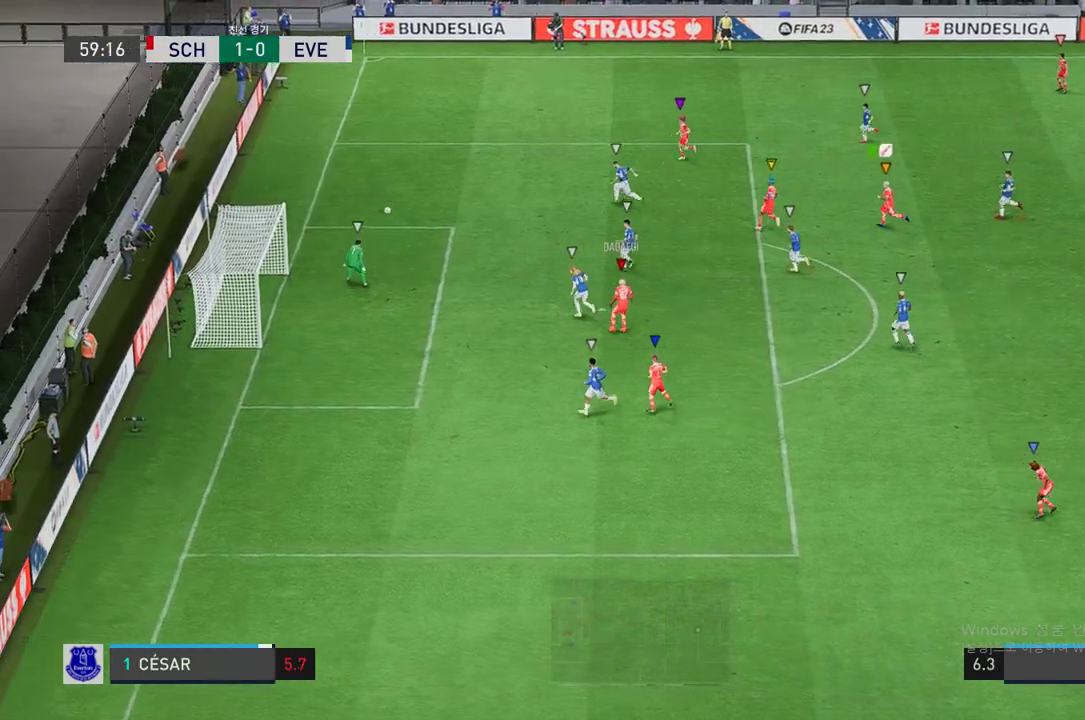
{"buttons": [], "left_stick": "center", "right_stick": "center", "events": [[51, "left_stick", "center"]]}
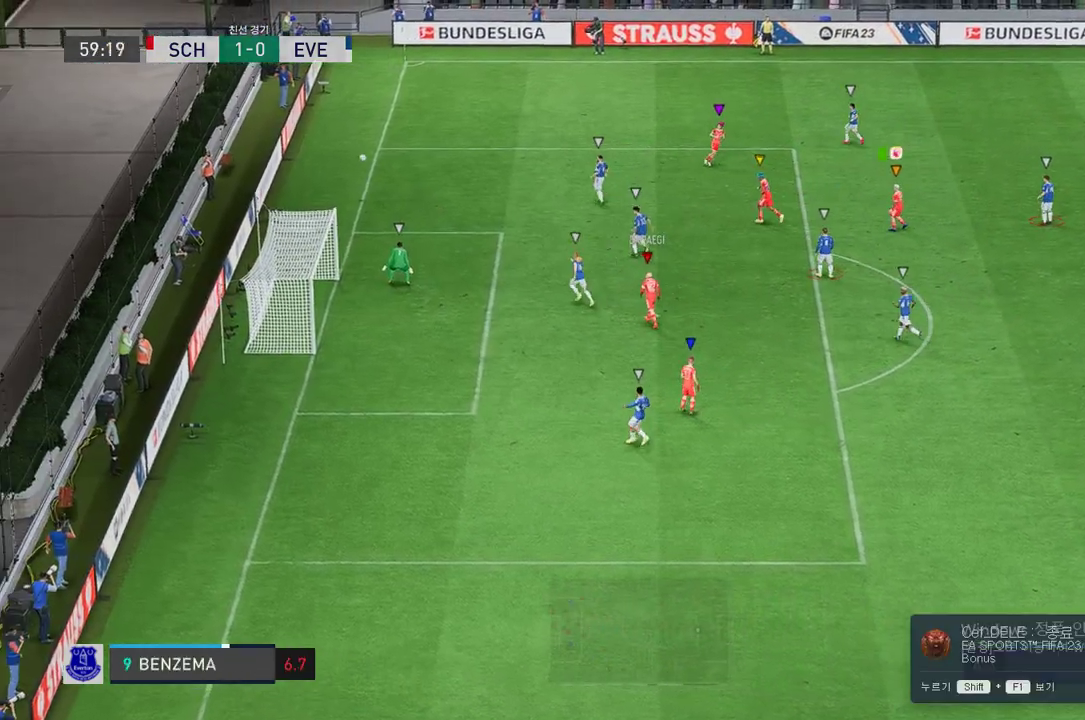
{"buttons": [], "left_stick": "center", "right_stick": "center", "events": []}
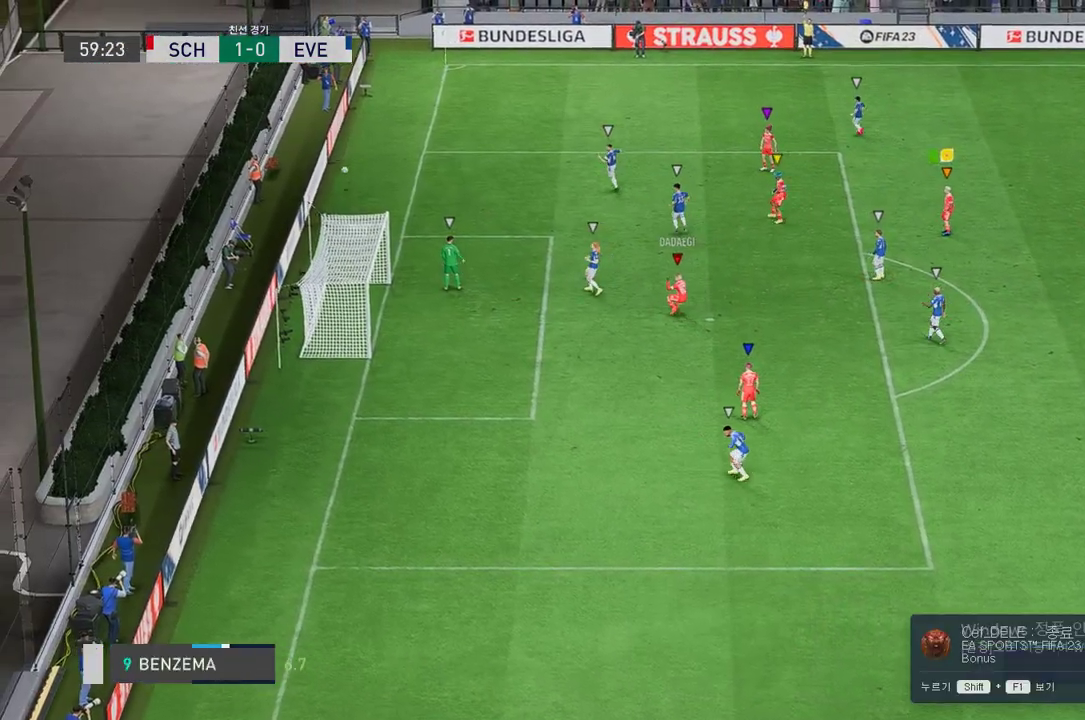
{"buttons": [], "left_stick": "center", "right_stick": "center", "events": []}
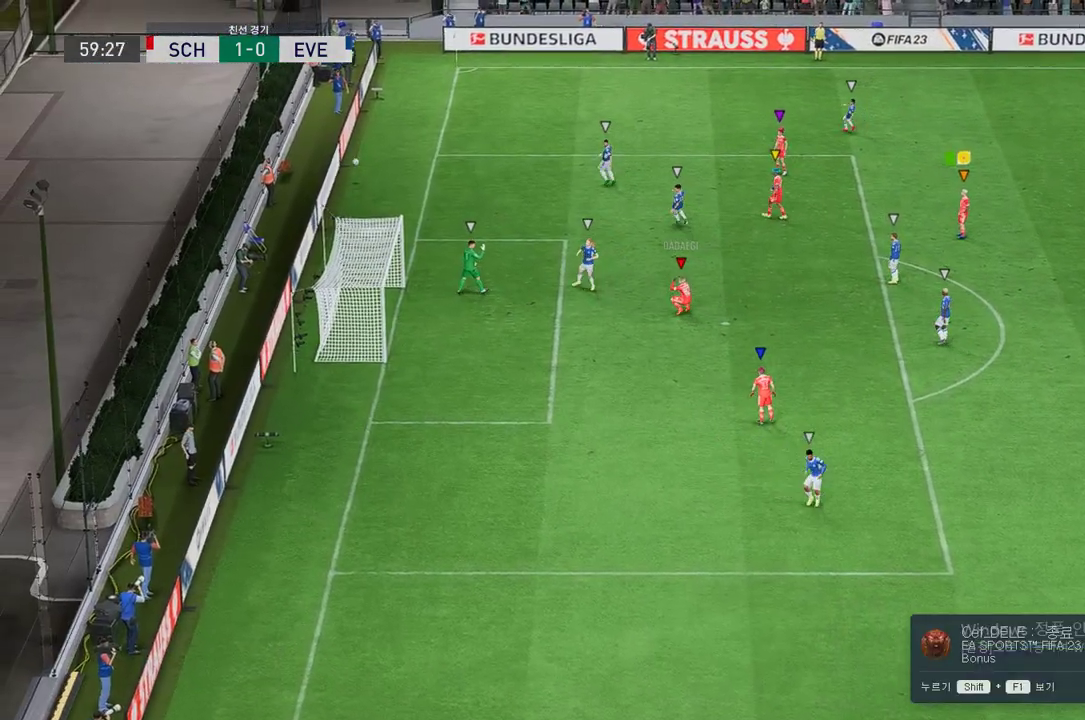
{"buttons": [], "left_stick": "center", "right_stick": "center", "events": []}
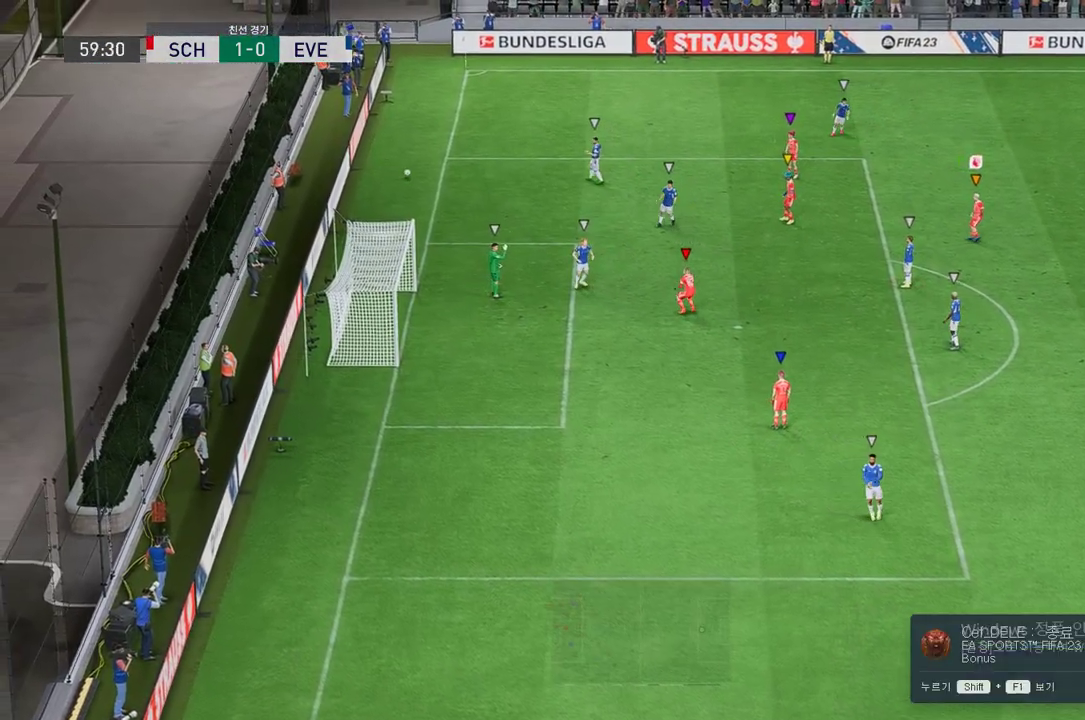
{"buttons": [], "left_stick": "center", "right_stick": "center", "events": []}
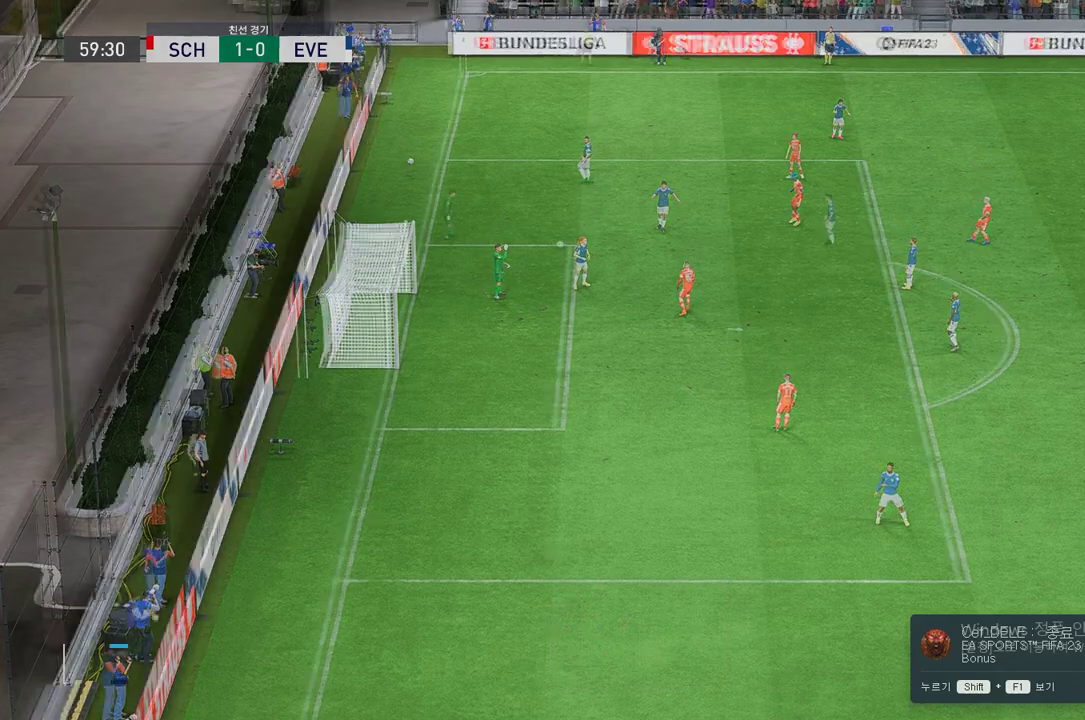
{"buttons": [], "left_stick": "left", "right_stick": "center", "events": [[235, "A", "down"], [335, "A", "up"], [436, "left_stick", "left"]]}
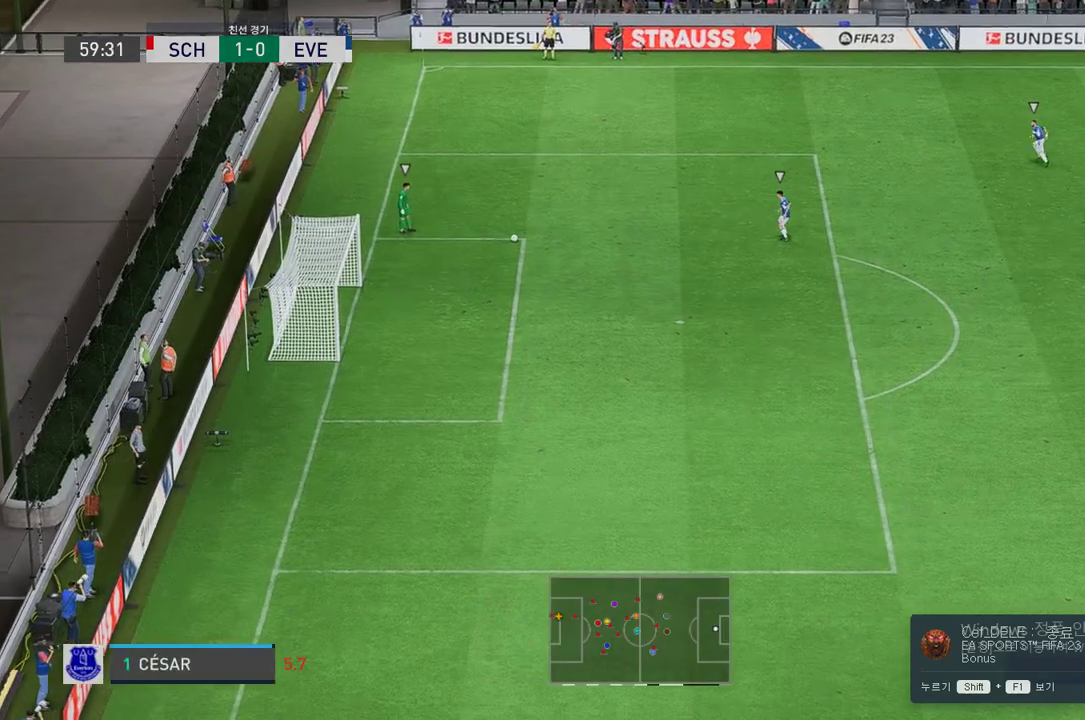
{"buttons": [], "left_stick": "left", "right_stick": "center", "events": []}
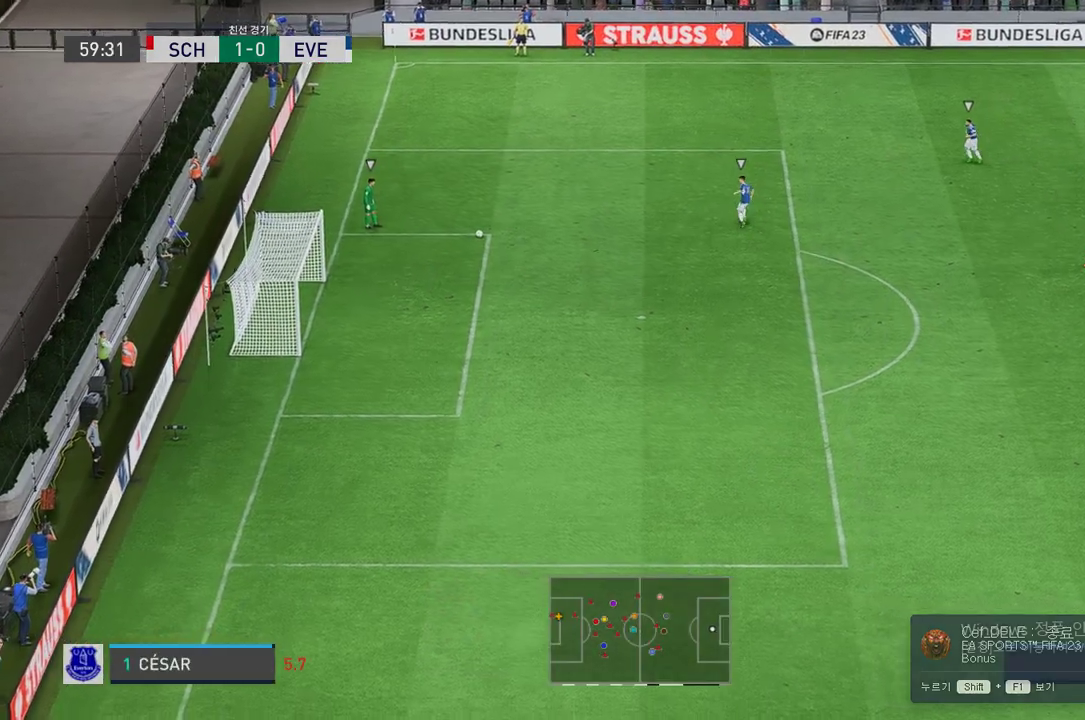
{"buttons": [], "left_stick": "left", "right_stick": "center", "events": []}
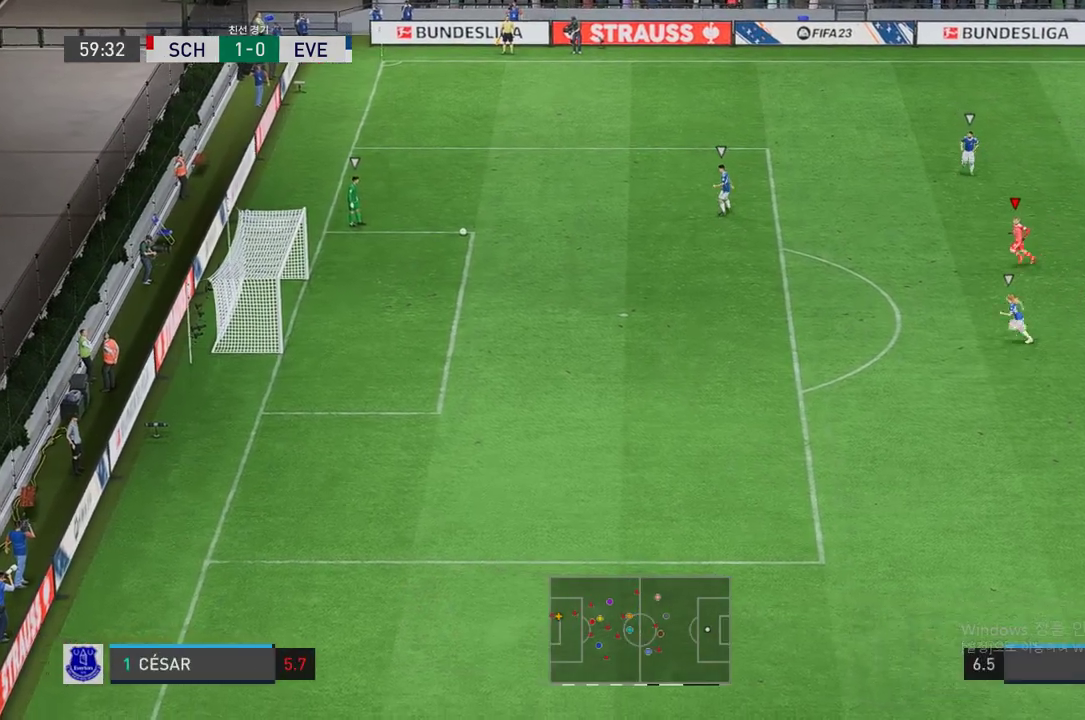
{"buttons": [], "left_stick": "left", "right_stick": "center", "events": []}